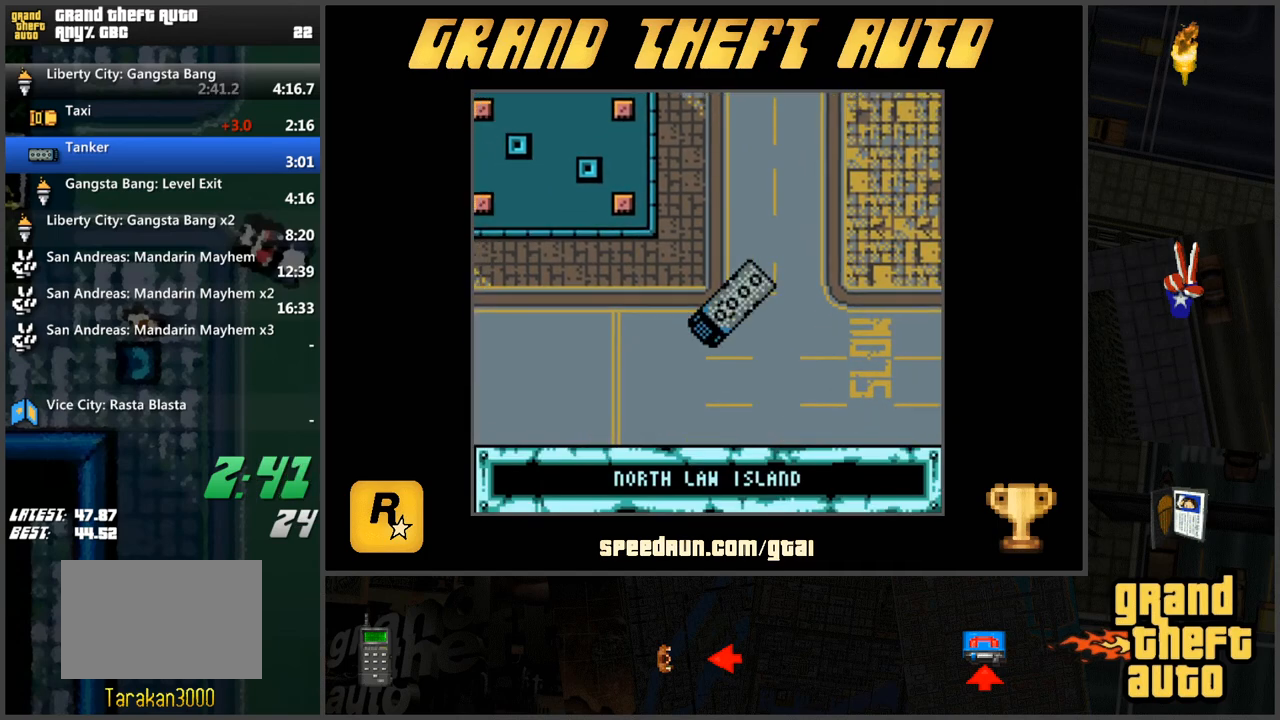
Gameplay with keyboard; each line is a JSON object with the keys held at the frame after it. "events" lists presses ("down") and releases ("up") of "a", "ctrl", "d", "f", "s", "space", "tab", "w", "x" and "z" between this image and that frame as [ms after this image, input, new state], when the widget could be followed in between. No other keys are recorded. Mouse input is not recorded.
{"keys": ["a", "w"], "events": [[317, "d", "up"], [450, "a", "down"]]}
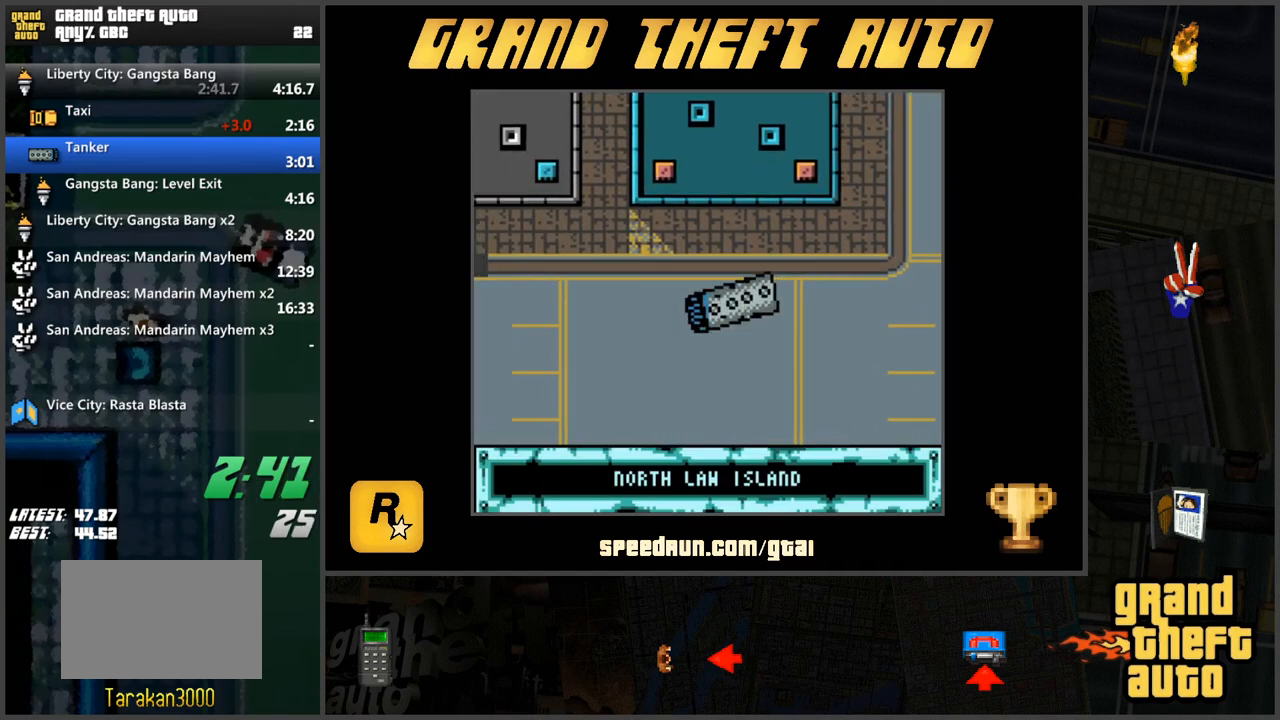
{"keys": ["w"], "events": [[284, "a", "up"]]}
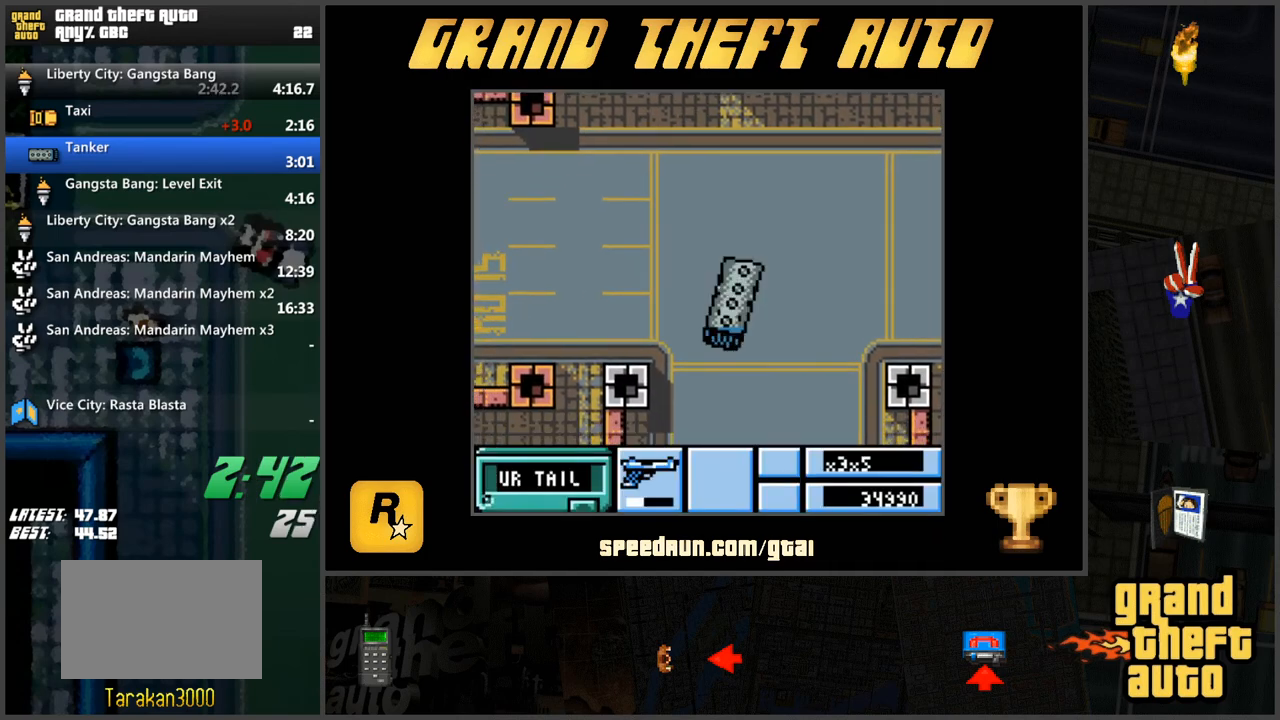
{"keys": ["w"], "events": [[250, "a", "down"], [400, "a", "up"]]}
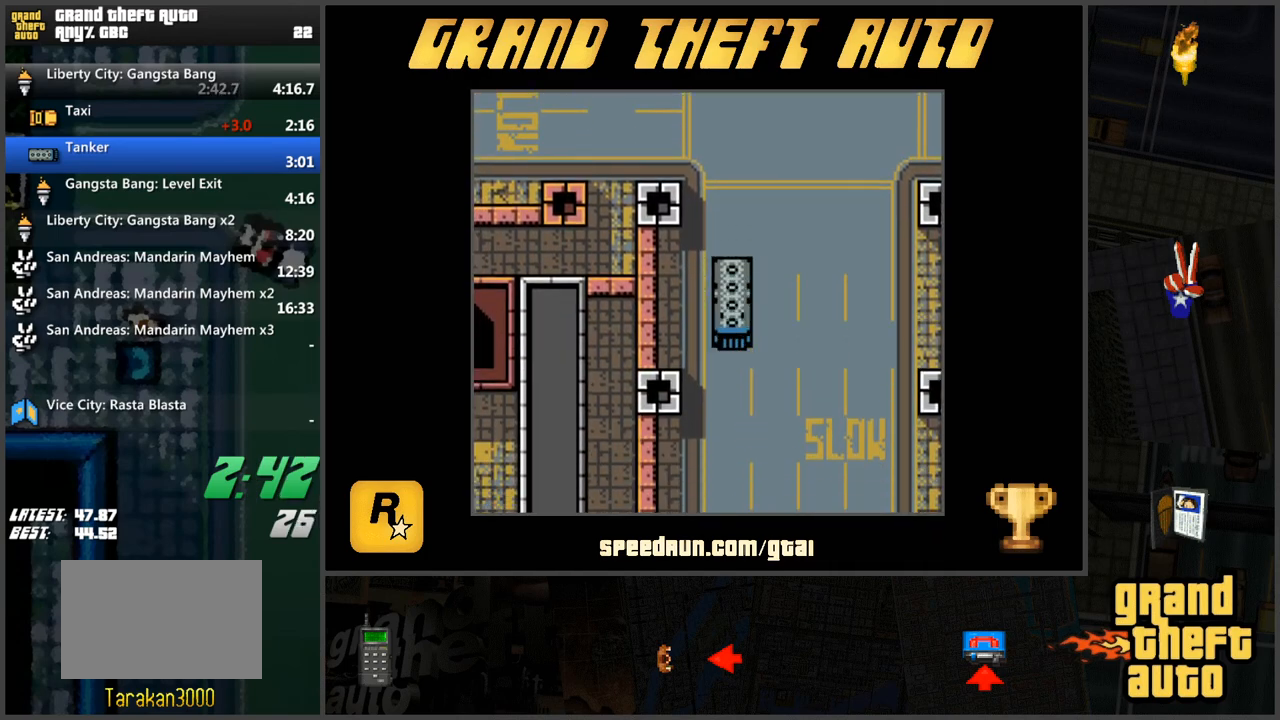
{"keys": ["w"], "events": []}
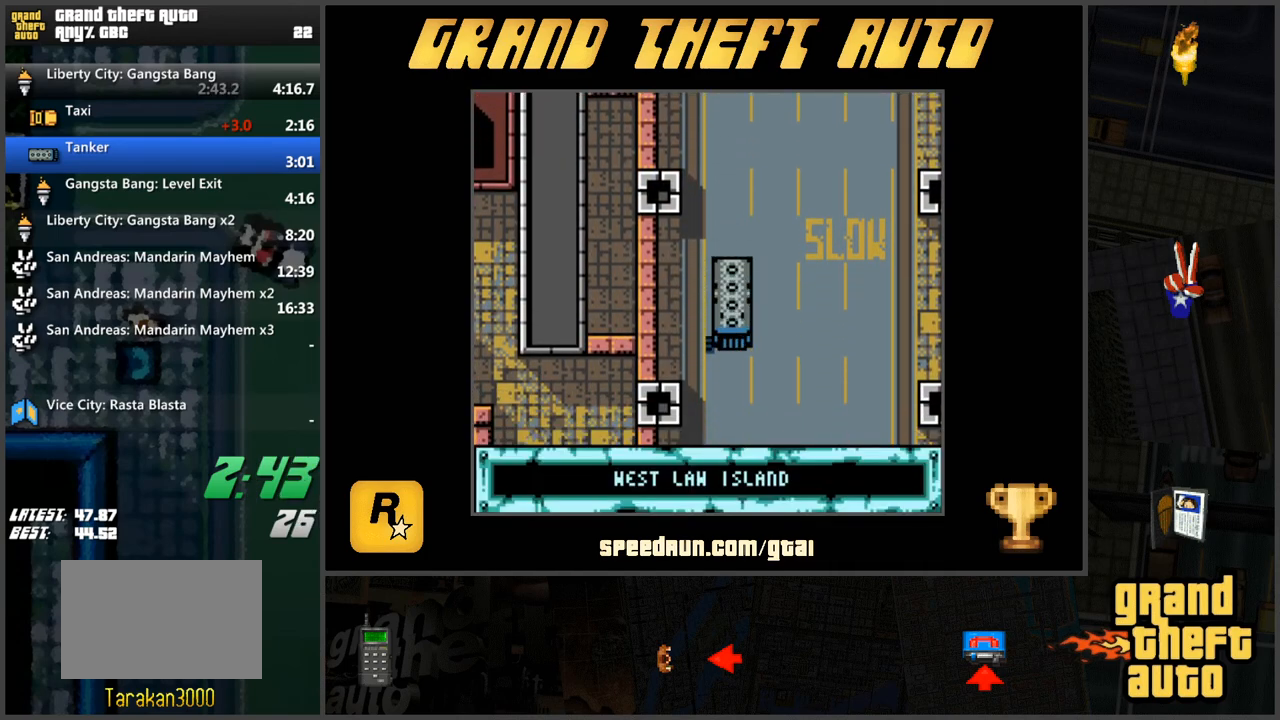
{"keys": ["w"], "events": []}
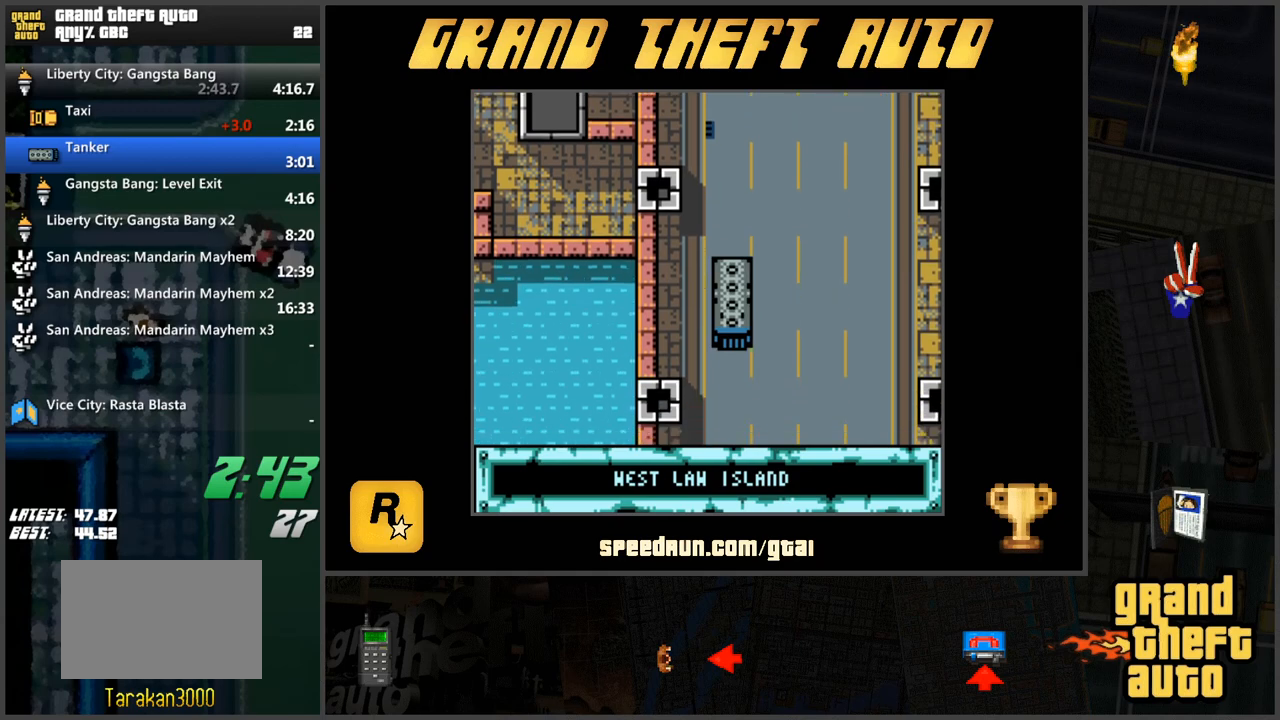
{"keys": ["w"], "events": []}
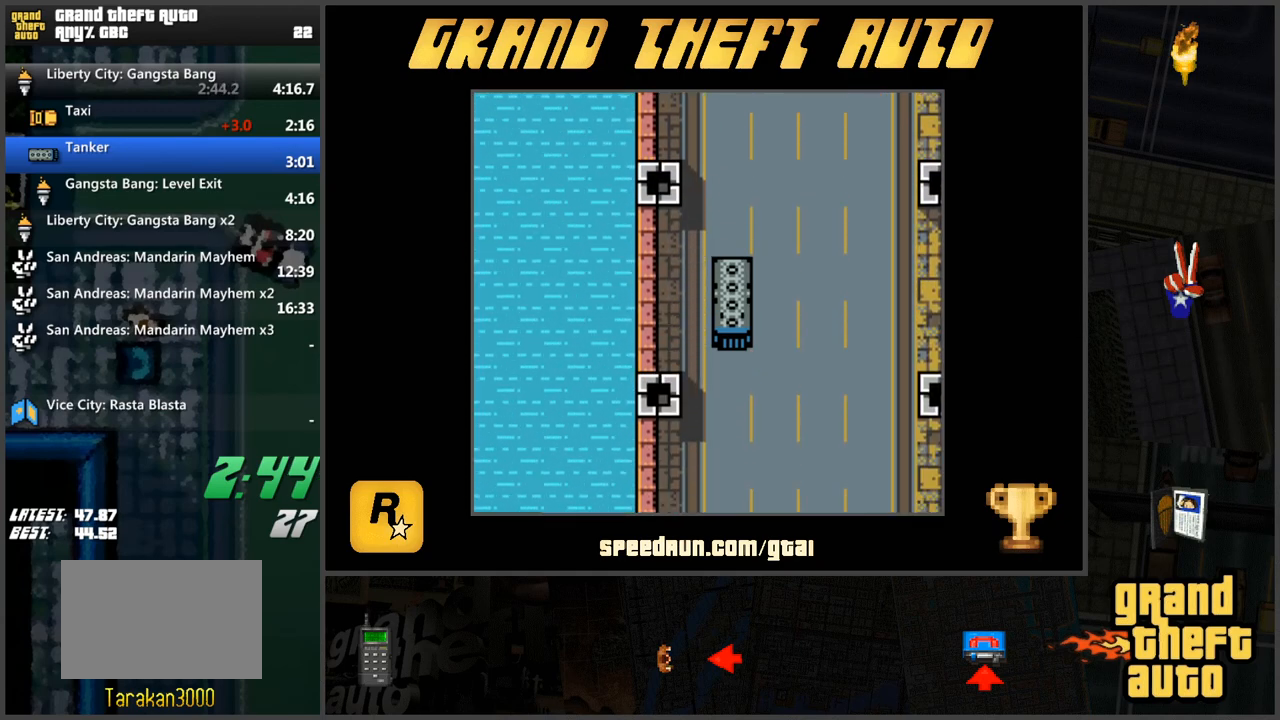
{"keys": ["w"], "events": []}
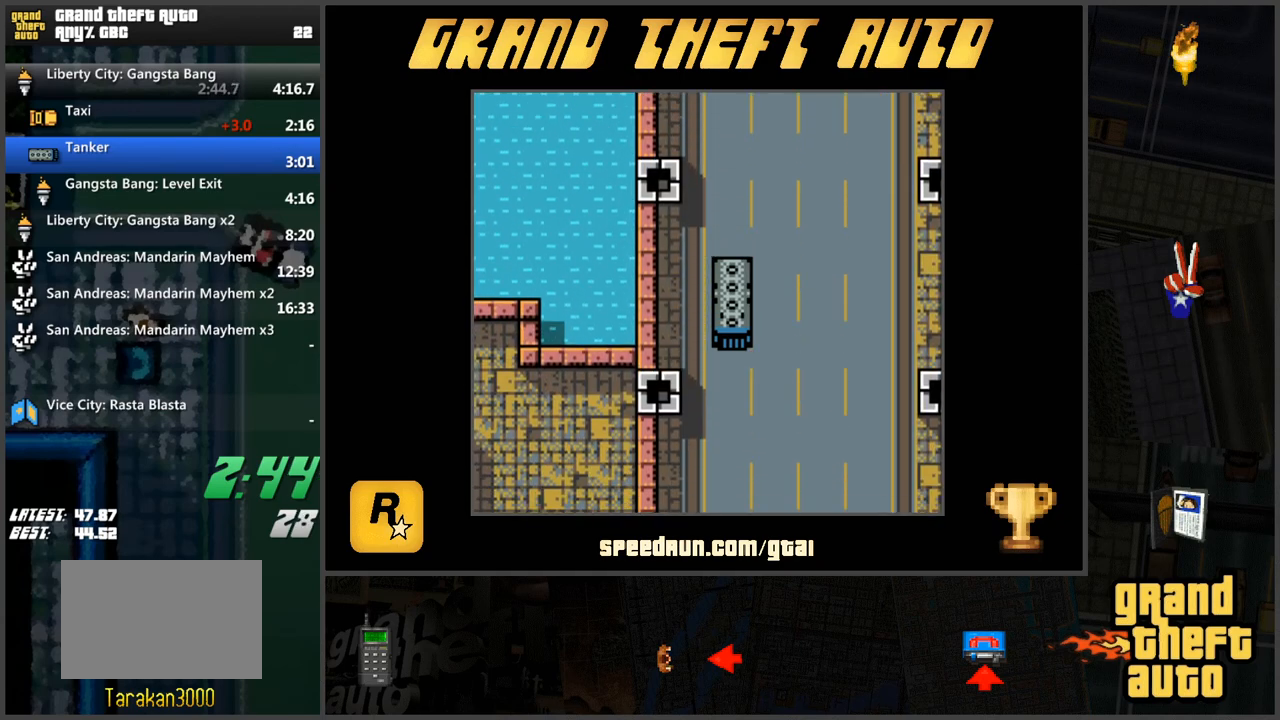
{"keys": ["w"], "events": []}
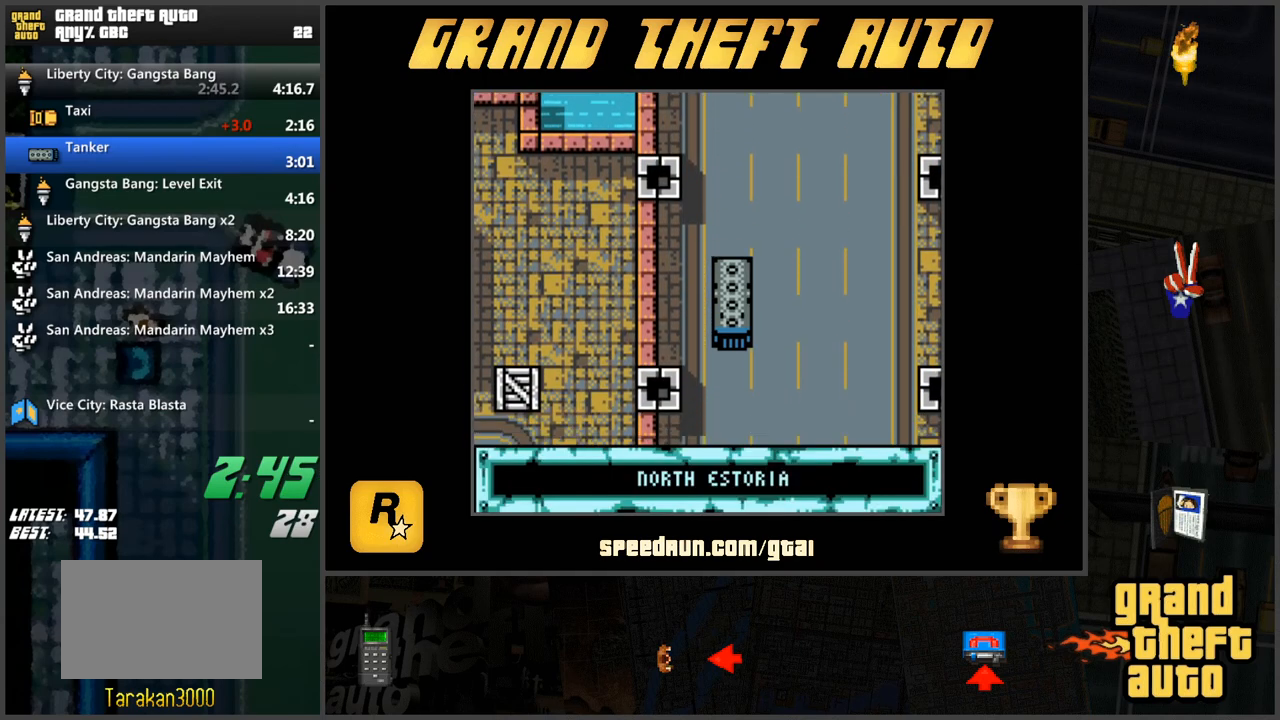
{"keys": ["w"], "events": []}
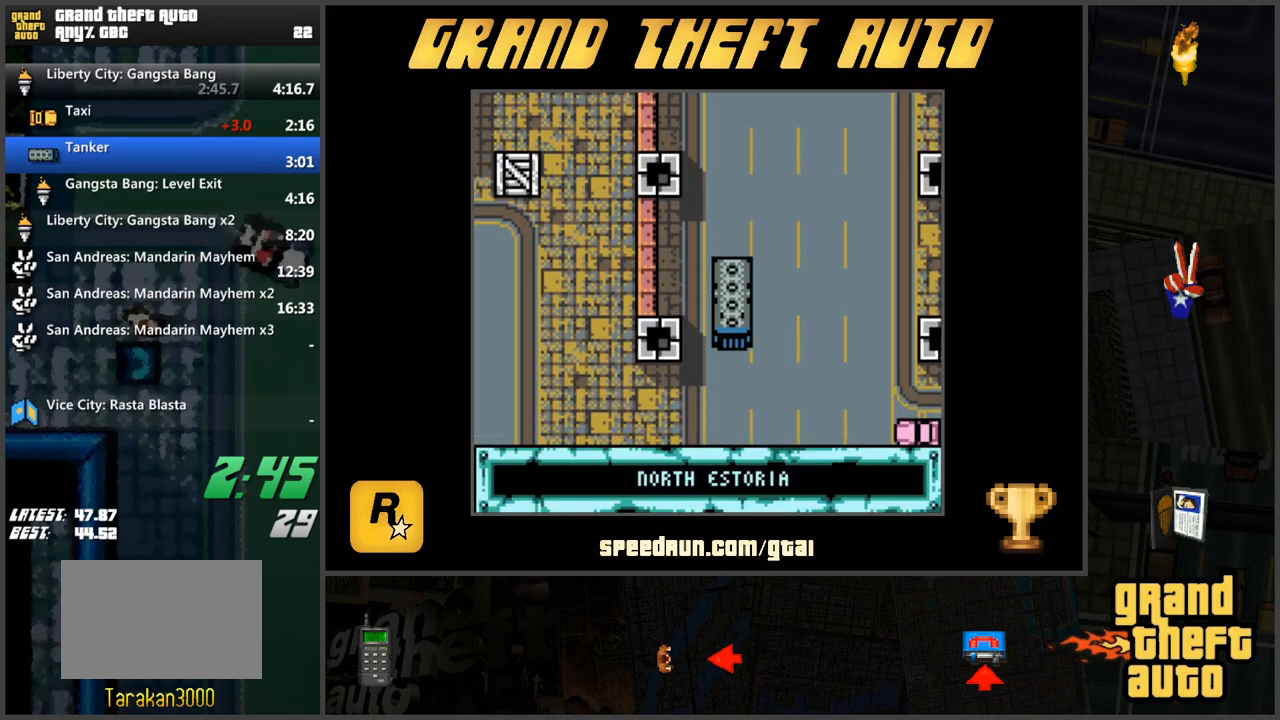
{"keys": ["w"], "events": []}
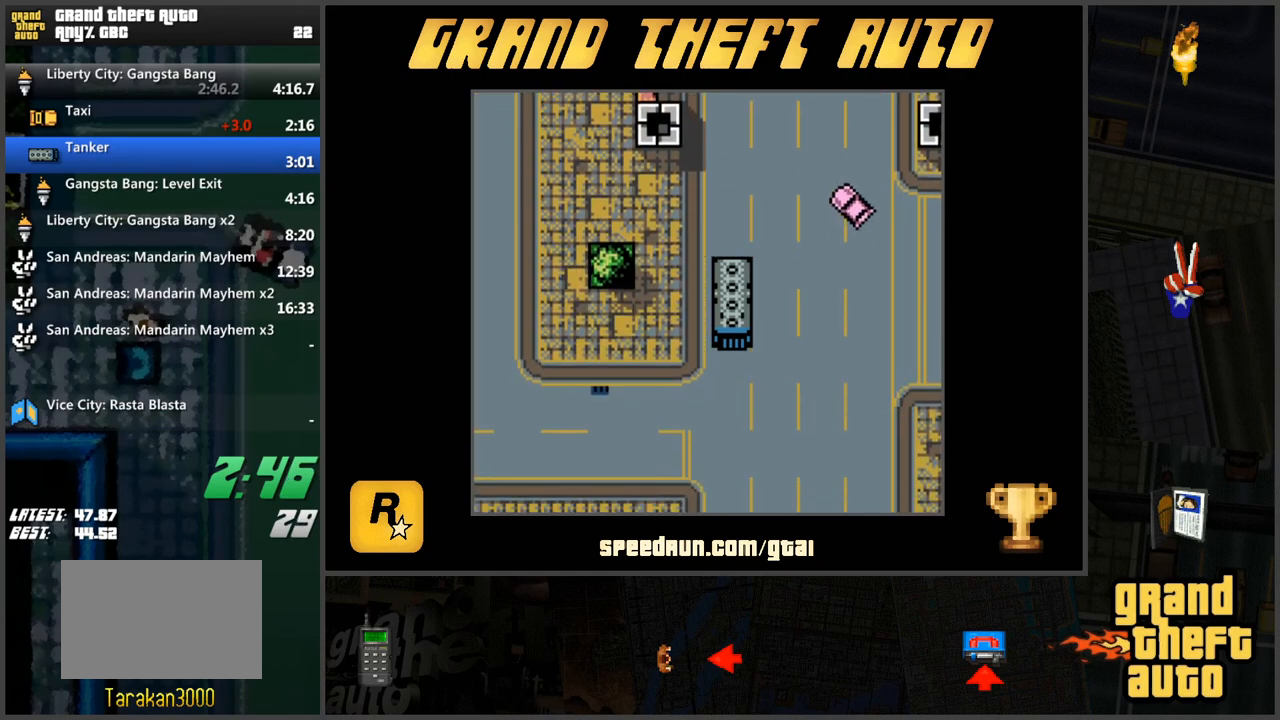
{"keys": ["w"], "events": []}
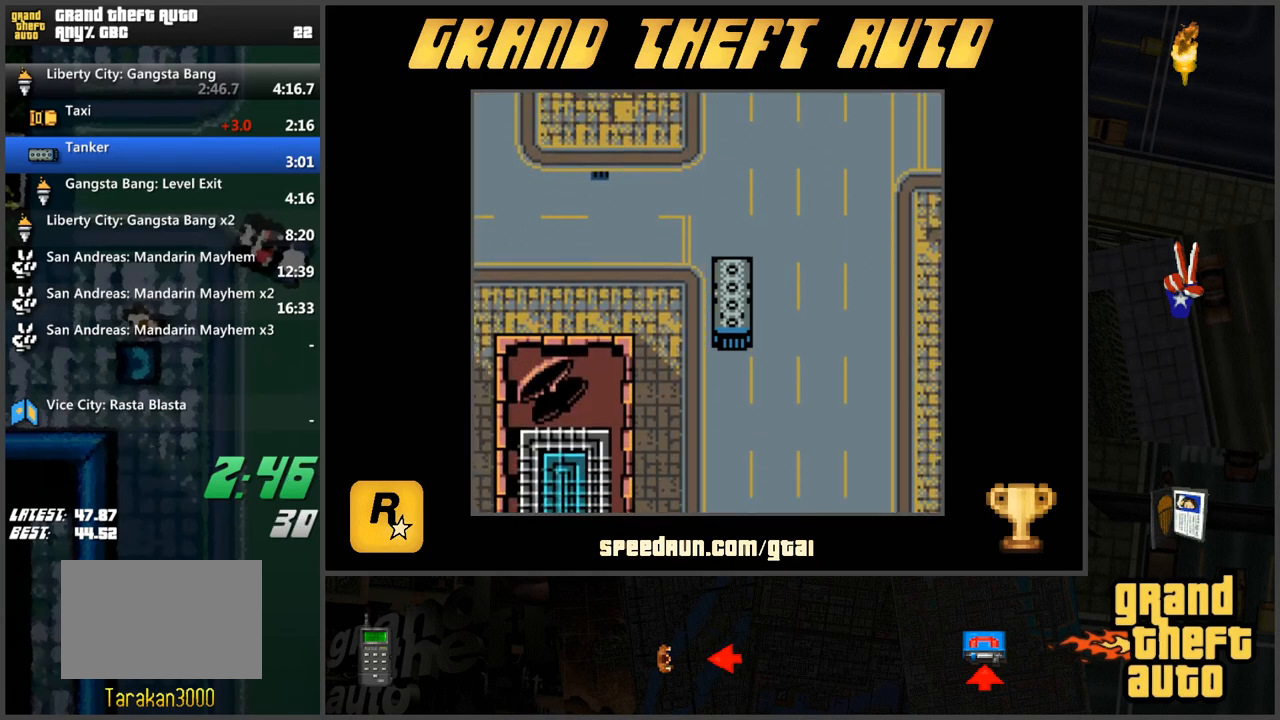
{"keys": ["w"], "events": []}
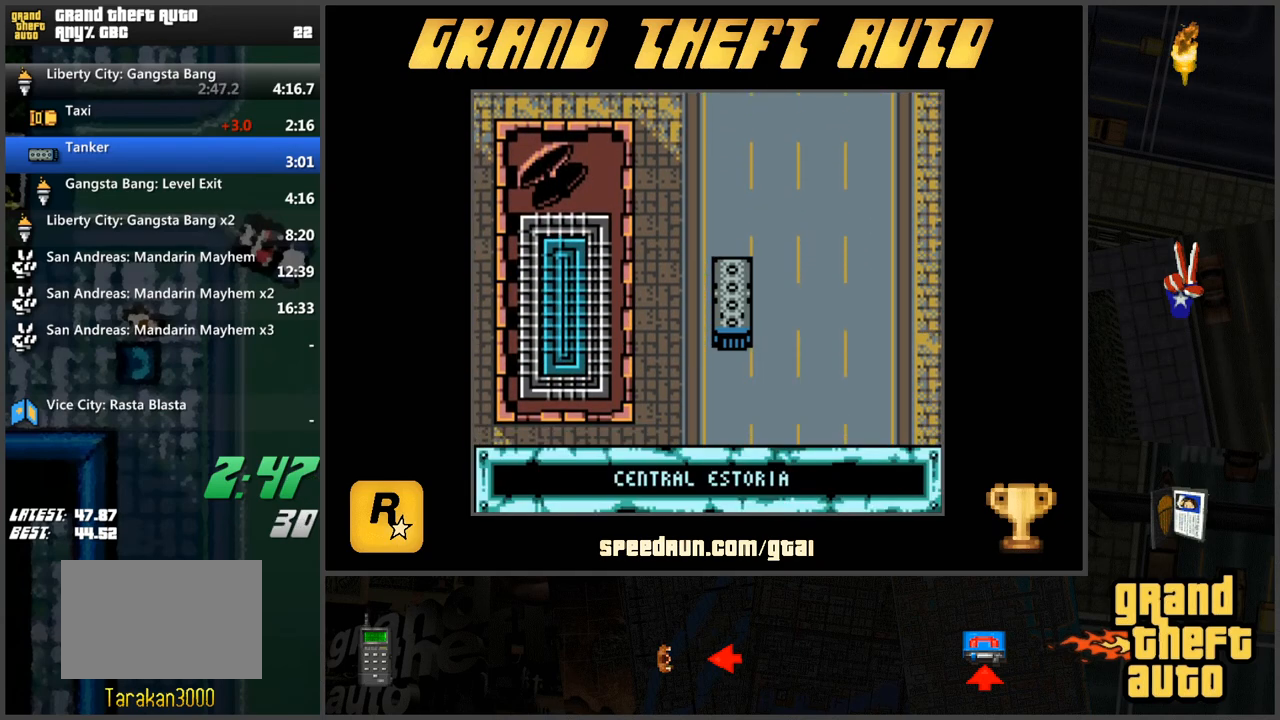
{"keys": ["w"], "events": []}
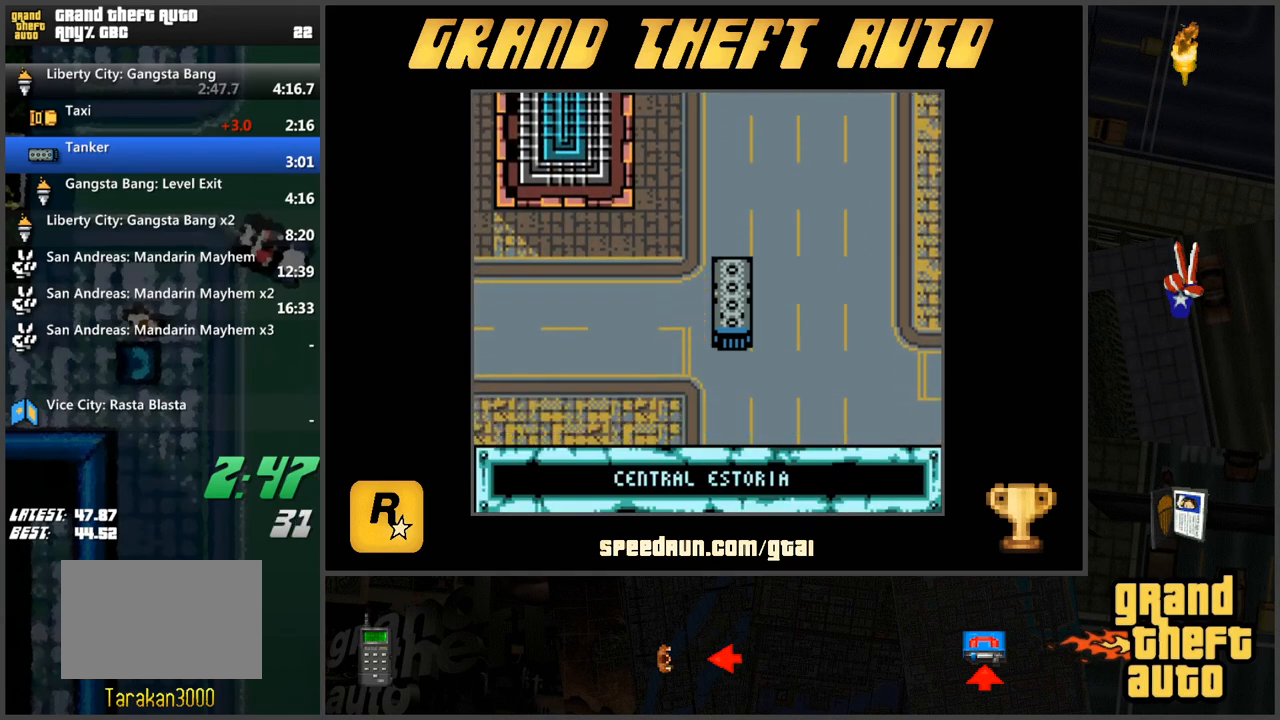
{"keys": ["w"], "events": []}
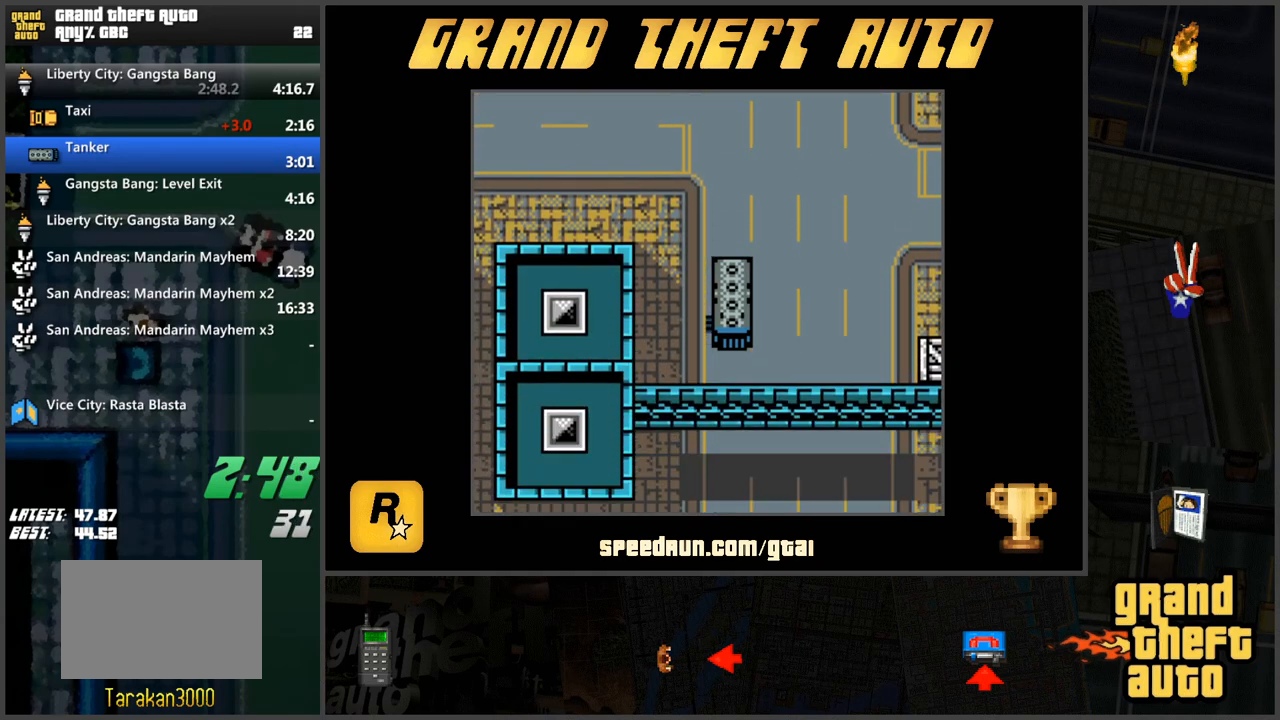
{"keys": ["w"], "events": []}
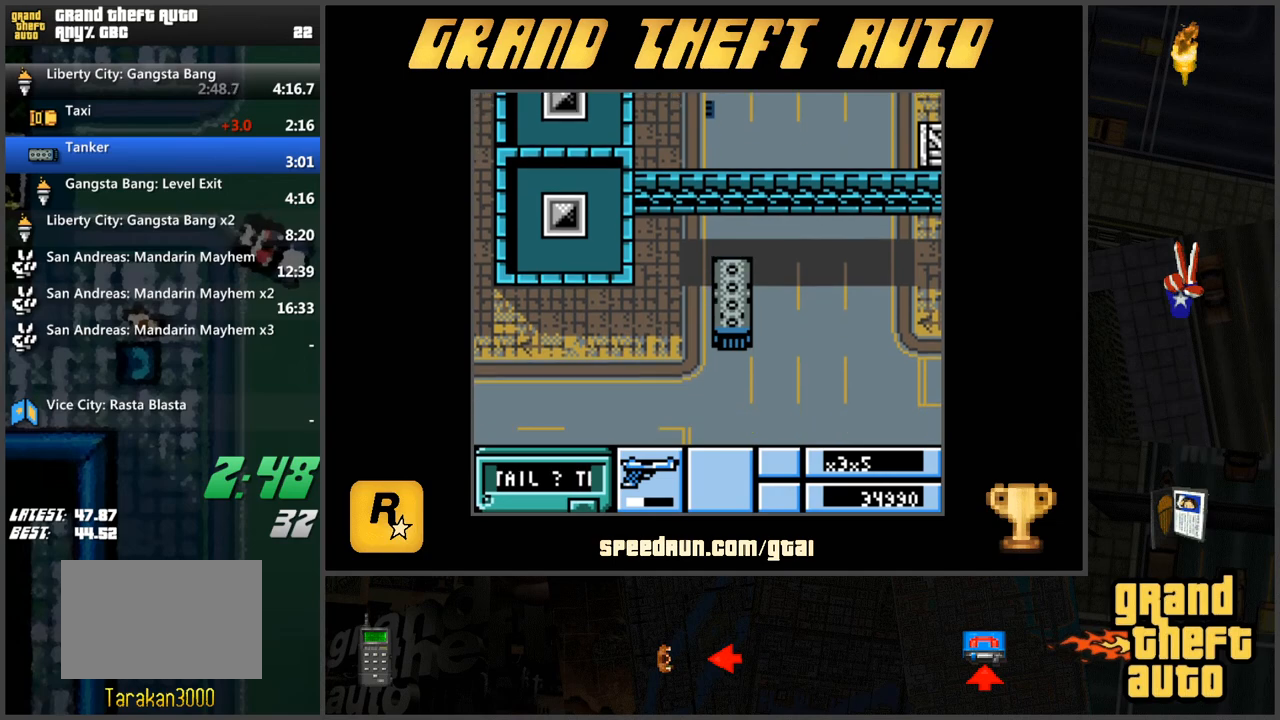
{"keys": ["w"], "events": []}
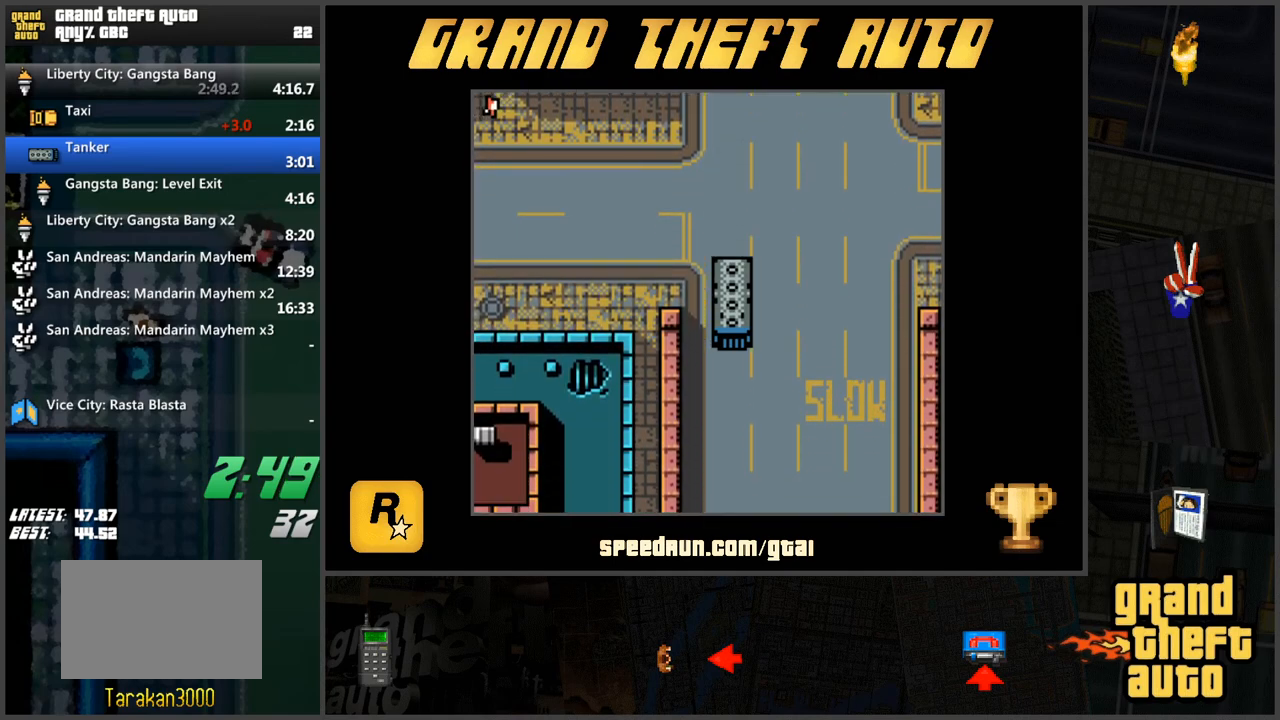
{"keys": ["w"], "events": []}
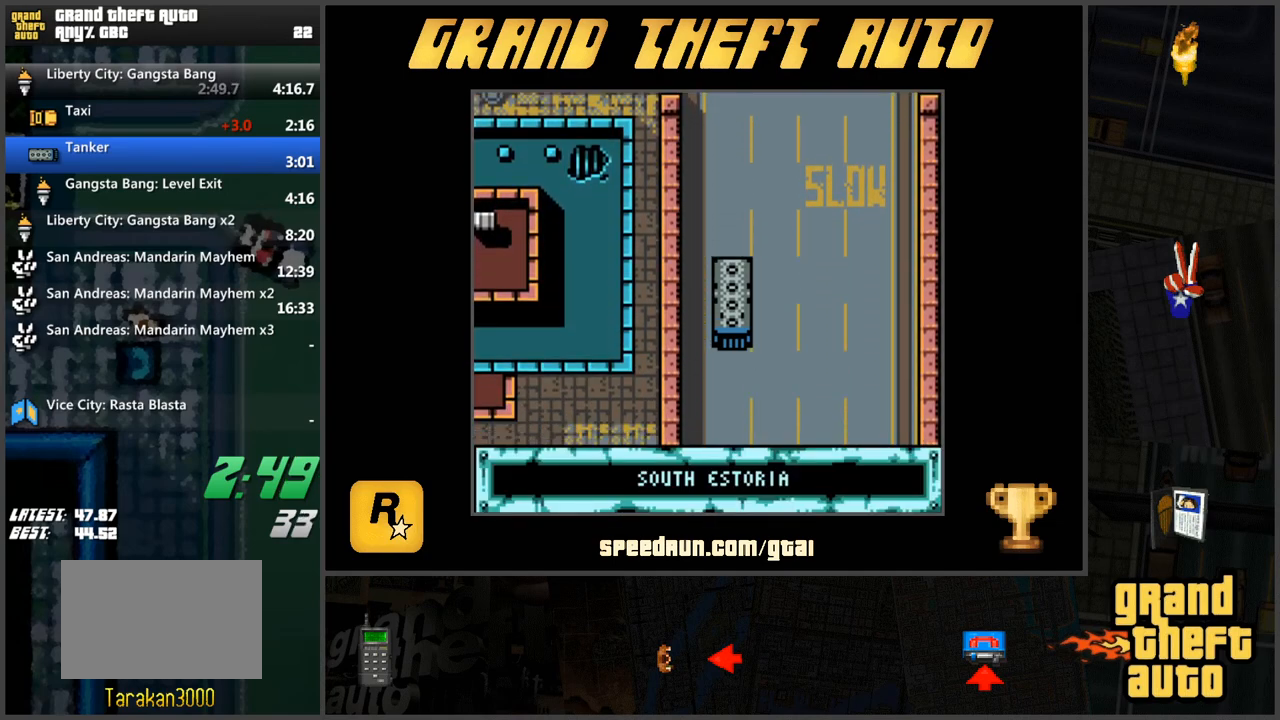
{"keys": ["w"], "events": []}
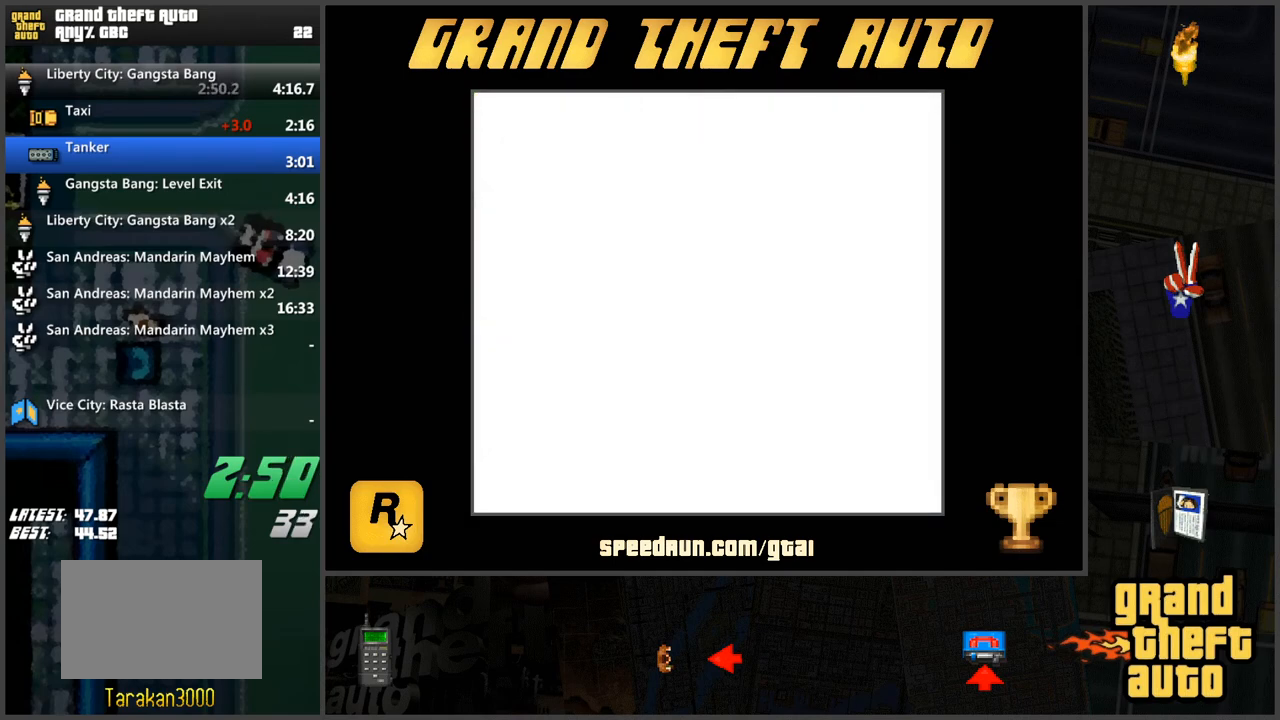
{"keys": ["w"], "events": [[417, "w", "up"], [467, "w", "down"]]}
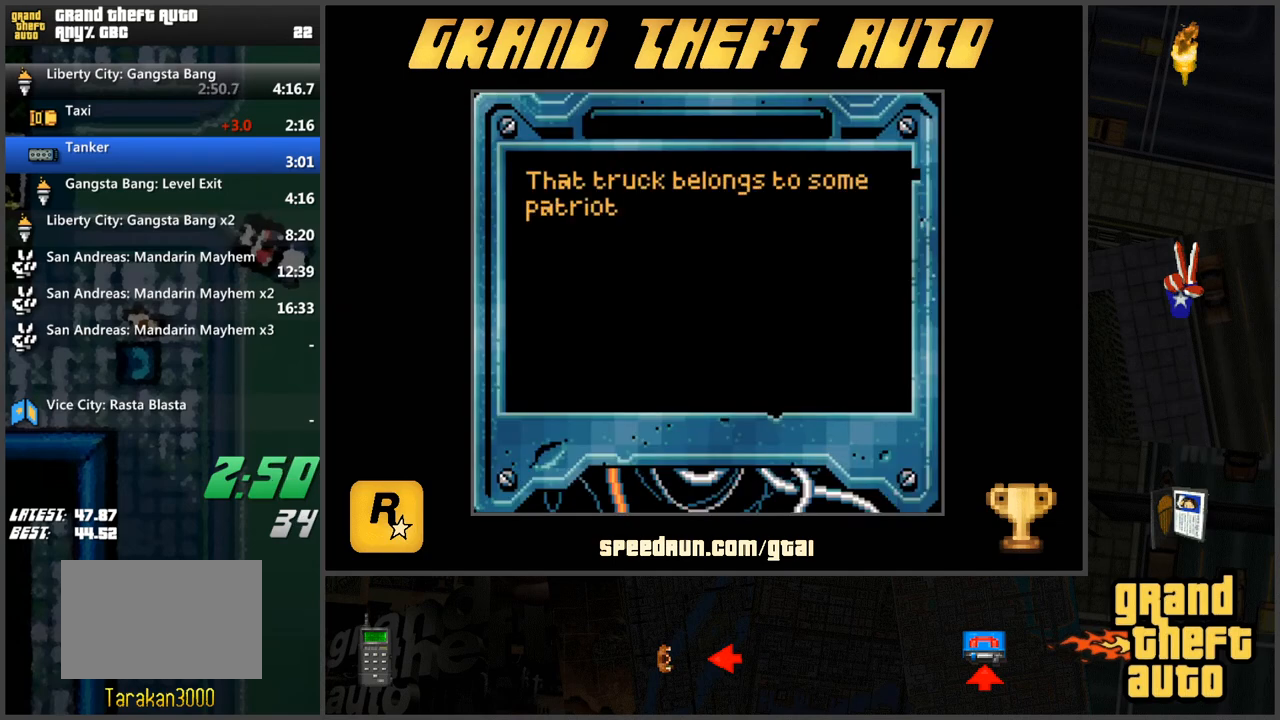
{"keys": [], "events": [[50, "w", "up"], [100, "w", "down"], [200, "w", "up"], [283, "w", "down"], [333, "w", "up"], [383, "w", "down"], [467, "w", "up"]]}
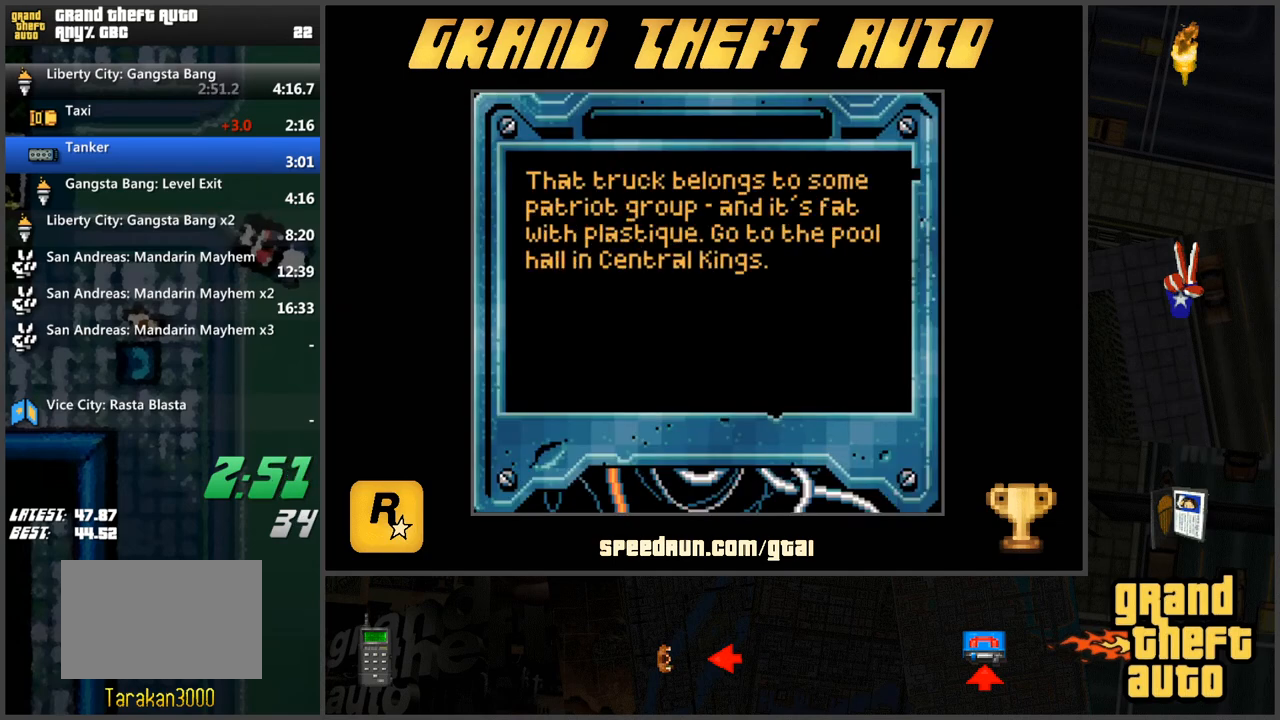
{"keys": [], "events": [[17, "w", "down"], [117, "w", "up"], [167, "w", "down"], [200, "w", "up"], [250, "w", "down"], [351, "w", "up"], [401, "w", "down"], [484, "w", "up"]]}
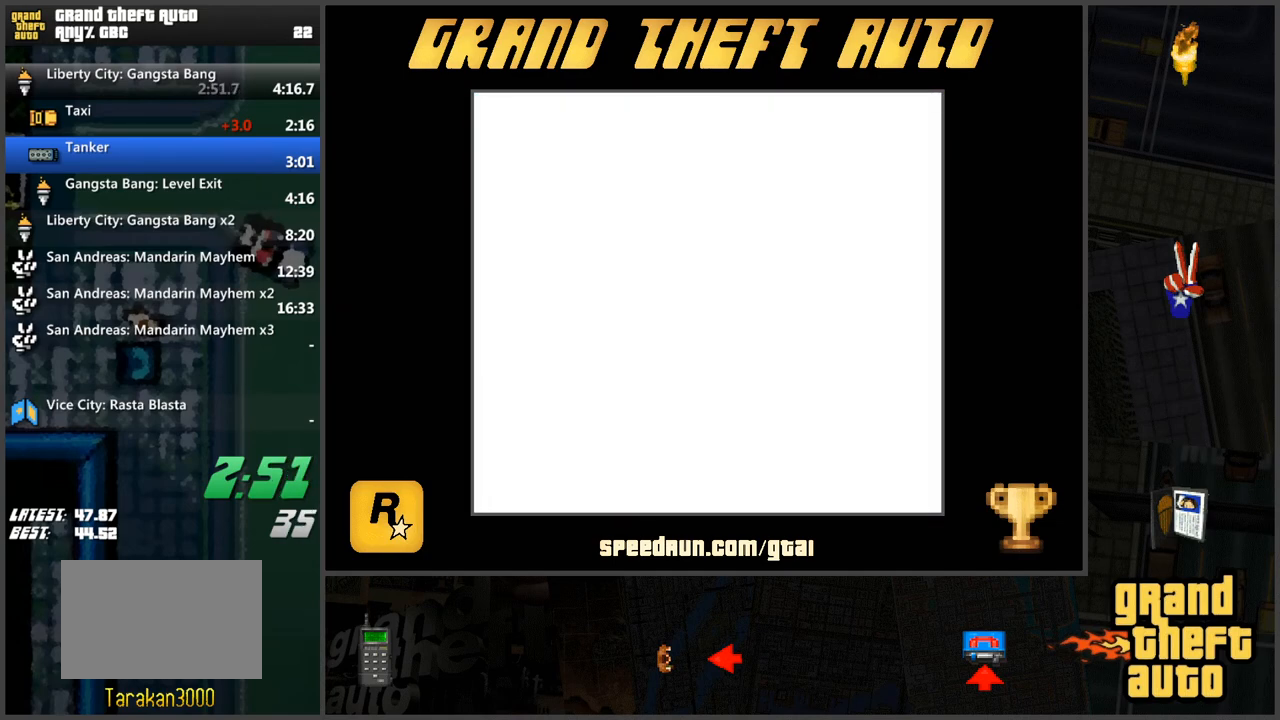
{"keys": ["w"], "events": [[33, "w", "down"]]}
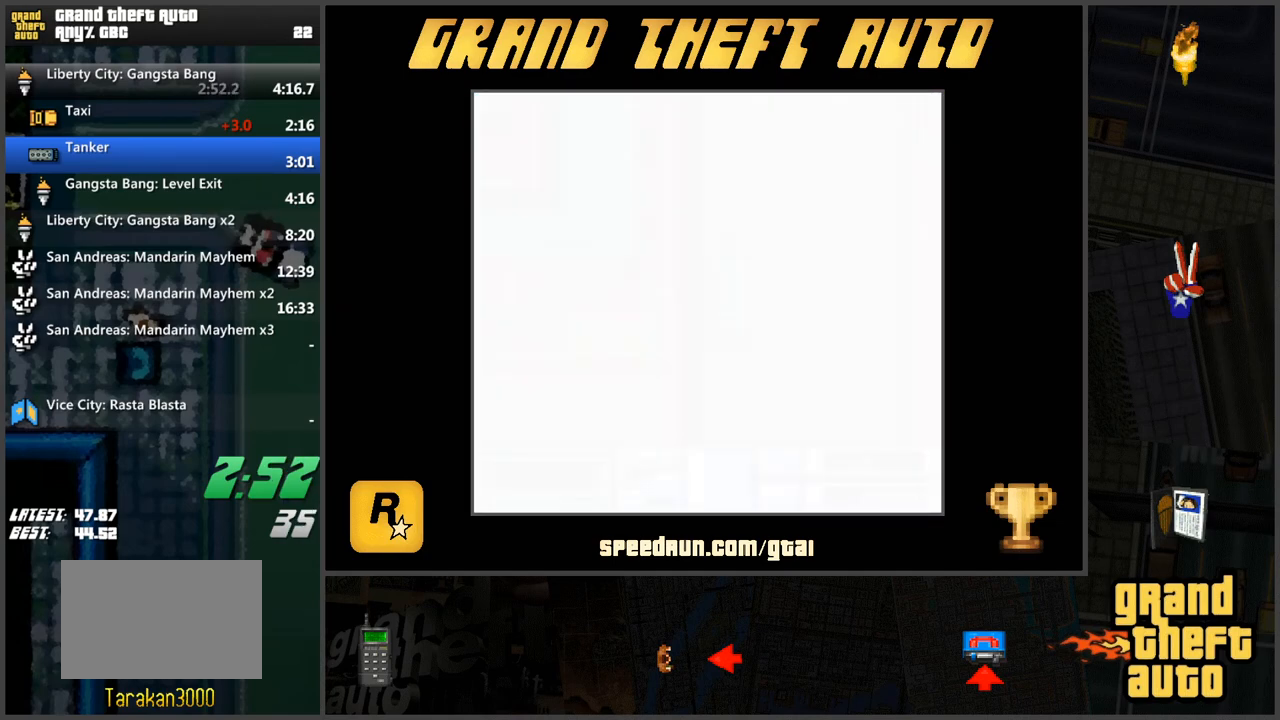
{"keys": ["w"], "events": []}
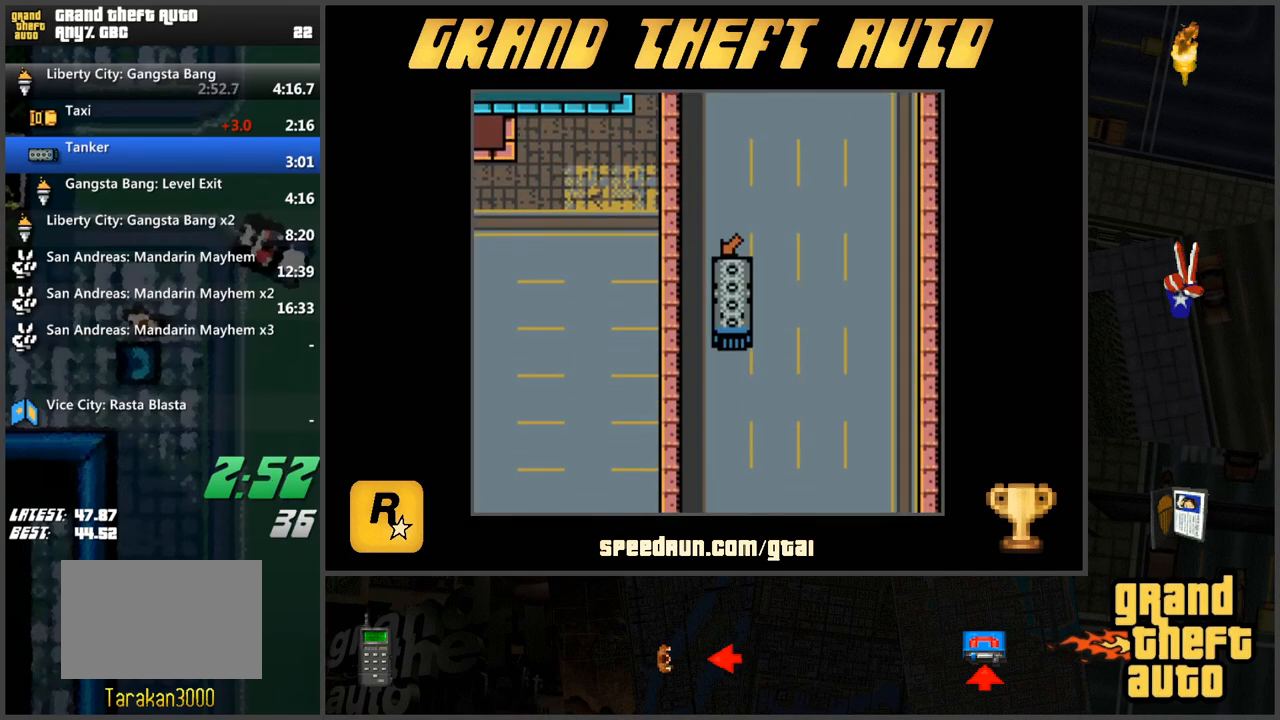
{"keys": ["w"], "events": []}
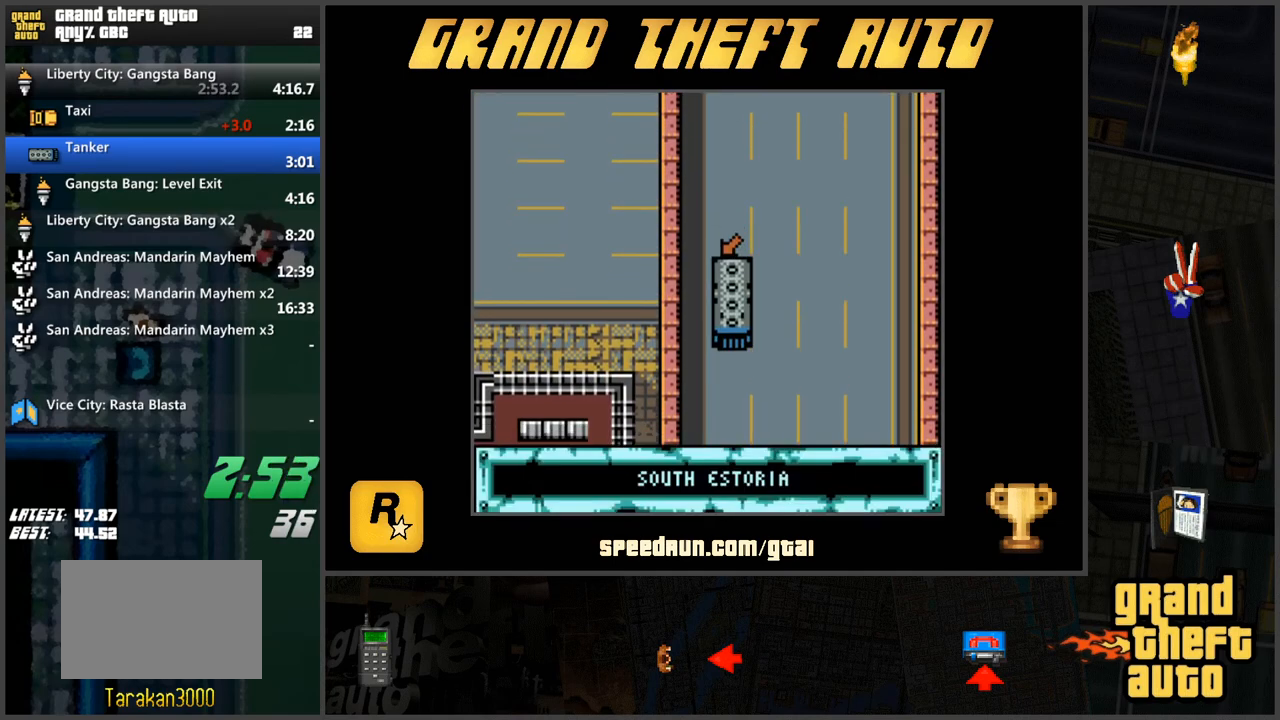
{"keys": ["w"], "events": []}
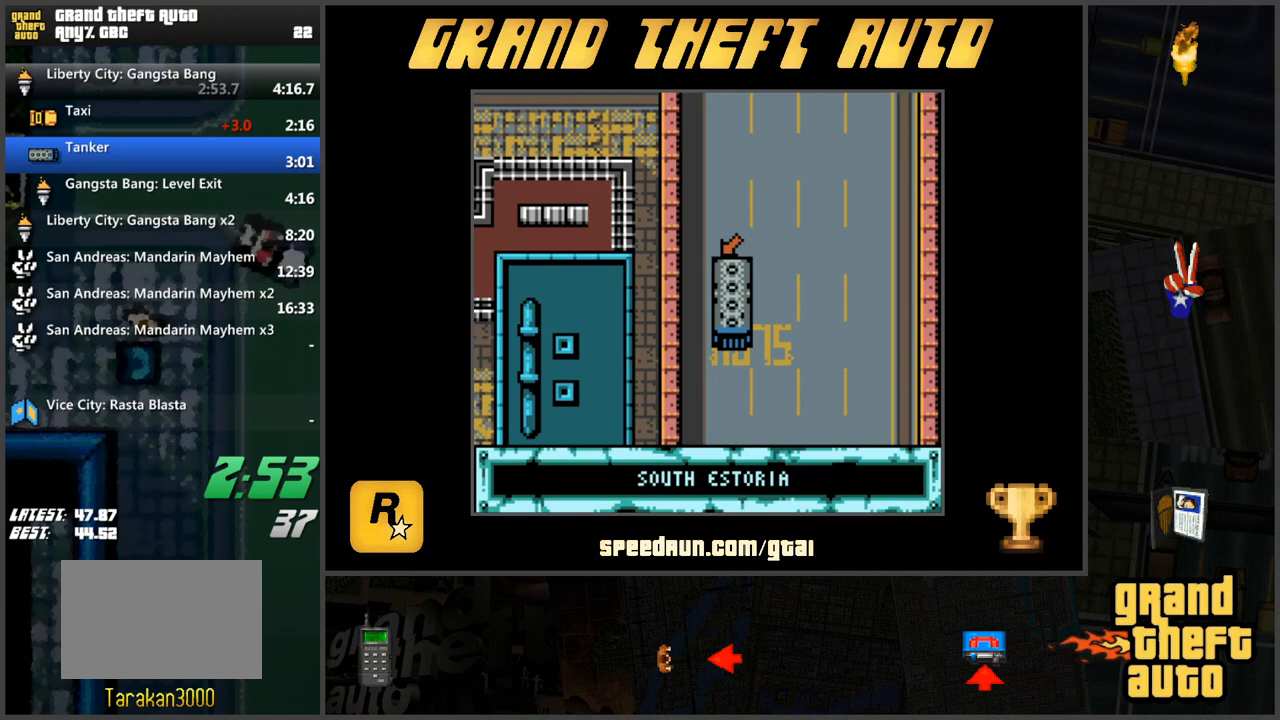
{"keys": ["w"], "events": []}
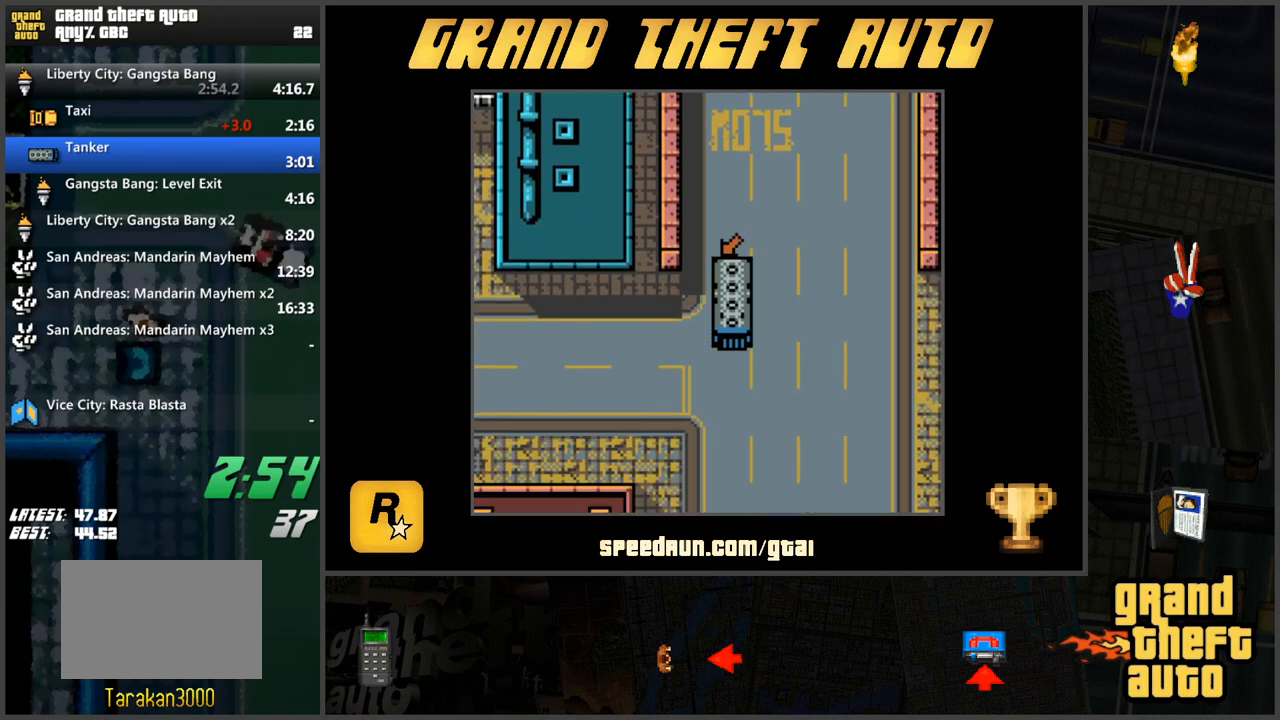
{"keys": ["w"], "events": []}
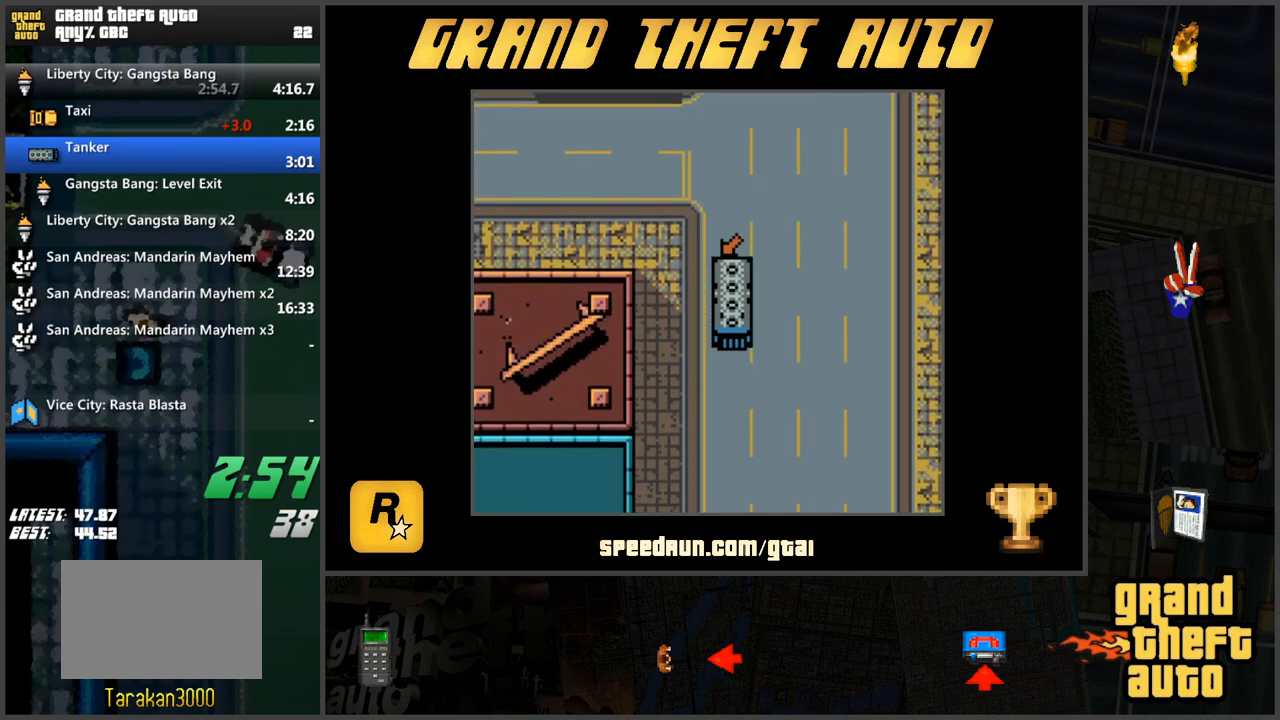
{"keys": ["w"], "events": []}
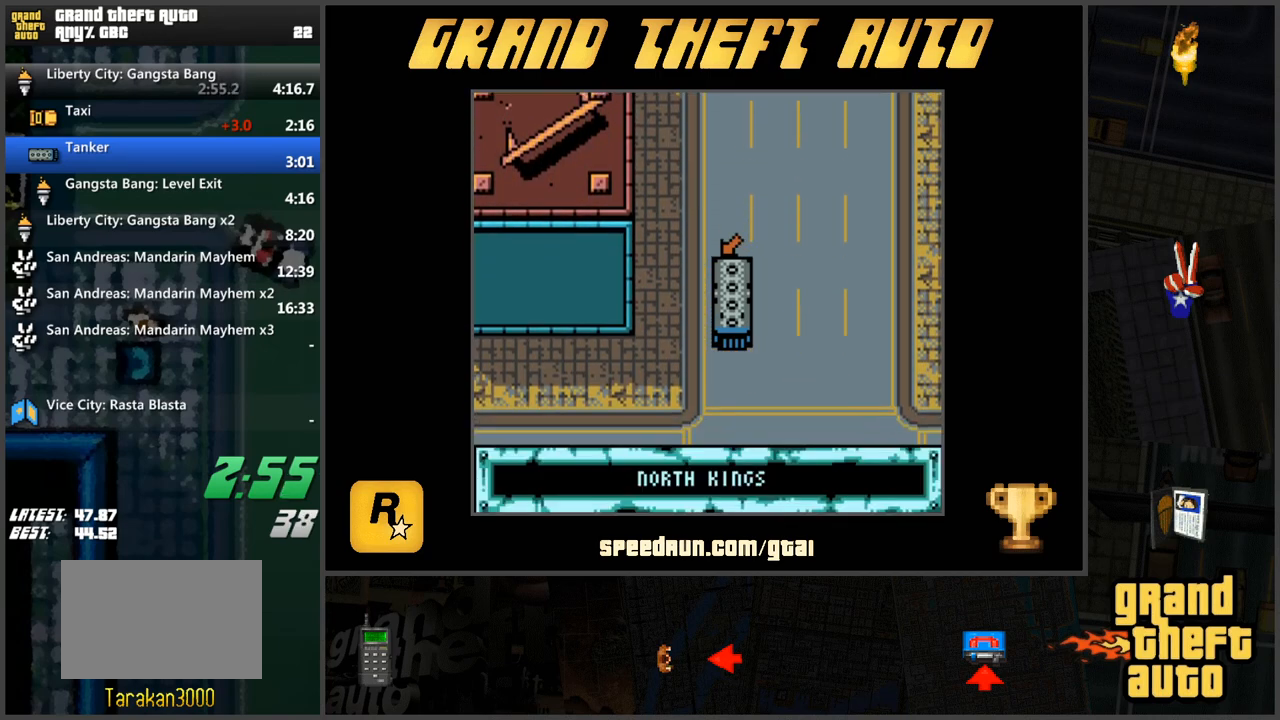
{"keys": ["d", "w"], "events": [[367, "d", "down"]]}
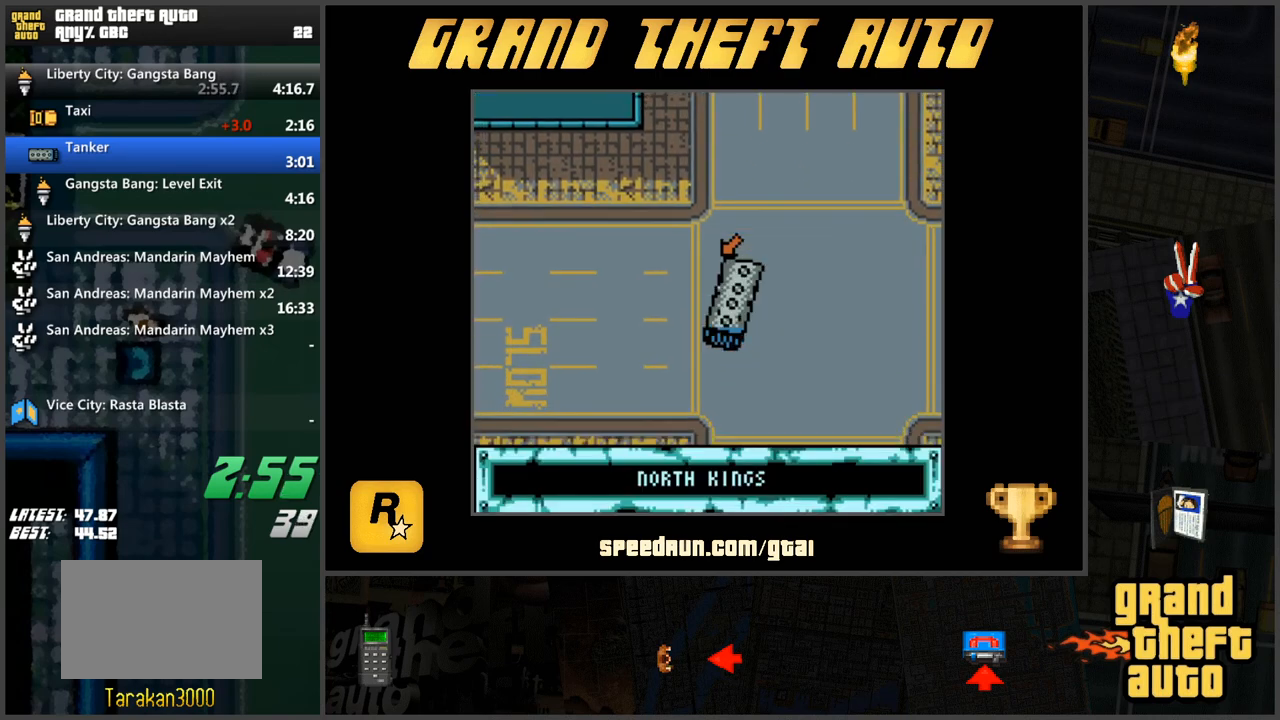
{"keys": ["w"], "events": [[250, "d", "up"]]}